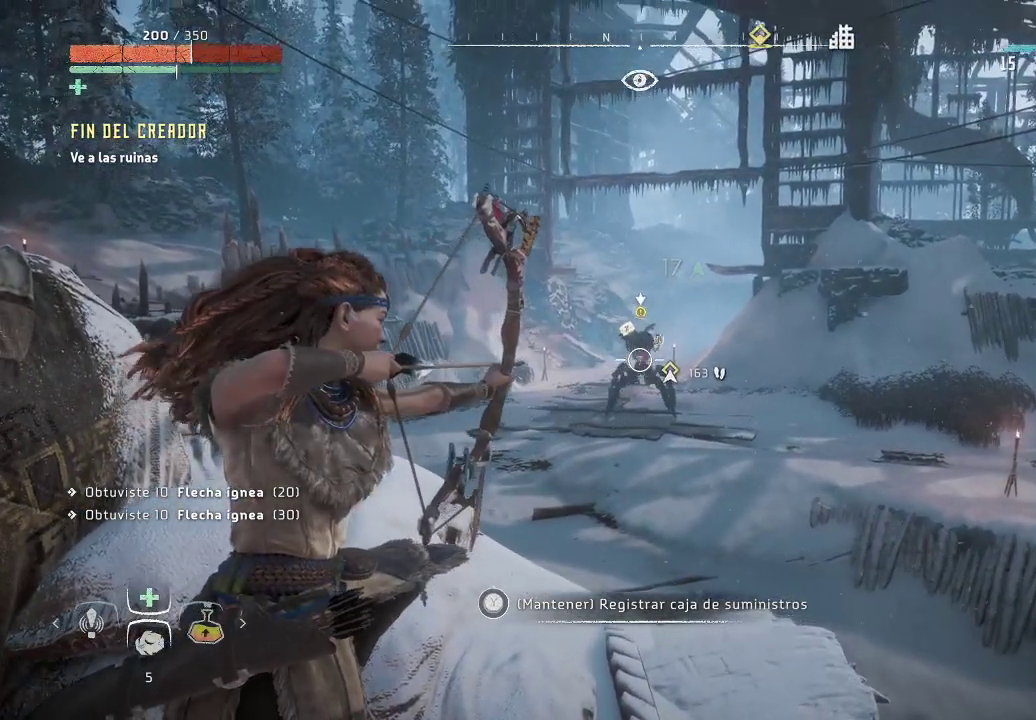
Gameplay with a controller (Xbox layout); each line is a JSON object with the inputs held at the frame after it. "events" lists button and stick changes between this image and that frame as [ms after this image, input, new state], when the widget could be followed in between. Not read: L3.
{"buttons": ["L2", "R2"], "left_stick": "down-left", "right_stick": "center", "events": [[67, "right_stick", "center"], [117, "R2", "up"], [233, "R2", "down"], [317, "left_stick", "down-left"]]}
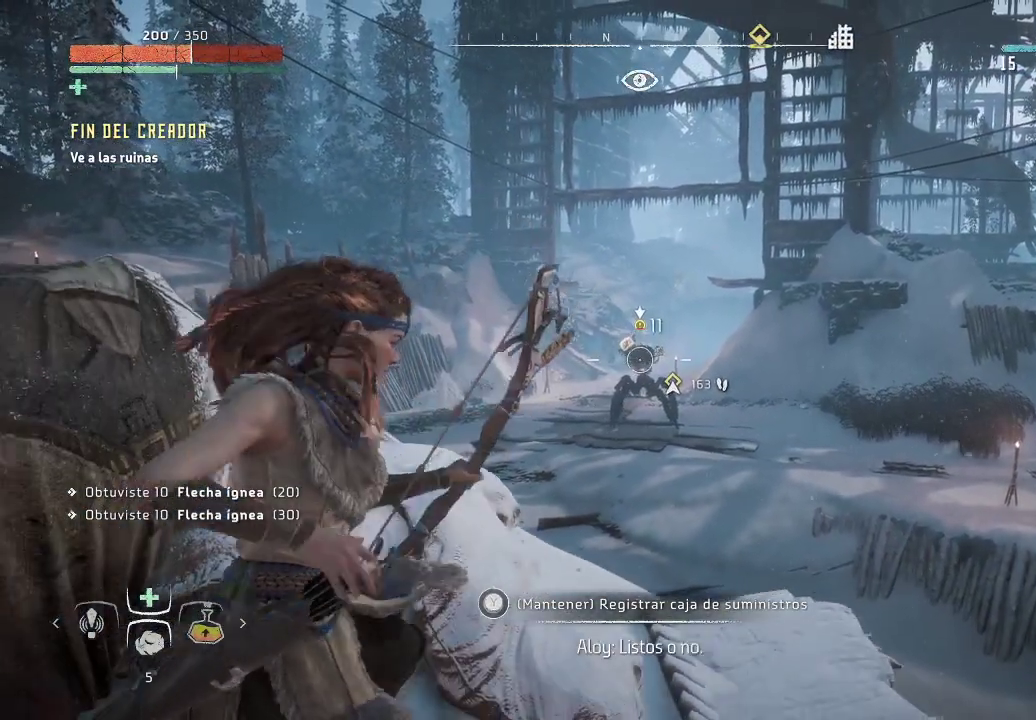
{"buttons": ["L2", "R2"], "left_stick": "center", "right_stick": "down-right", "events": [[150, "left_stick", "center"], [467, "right_stick", "down-right"]]}
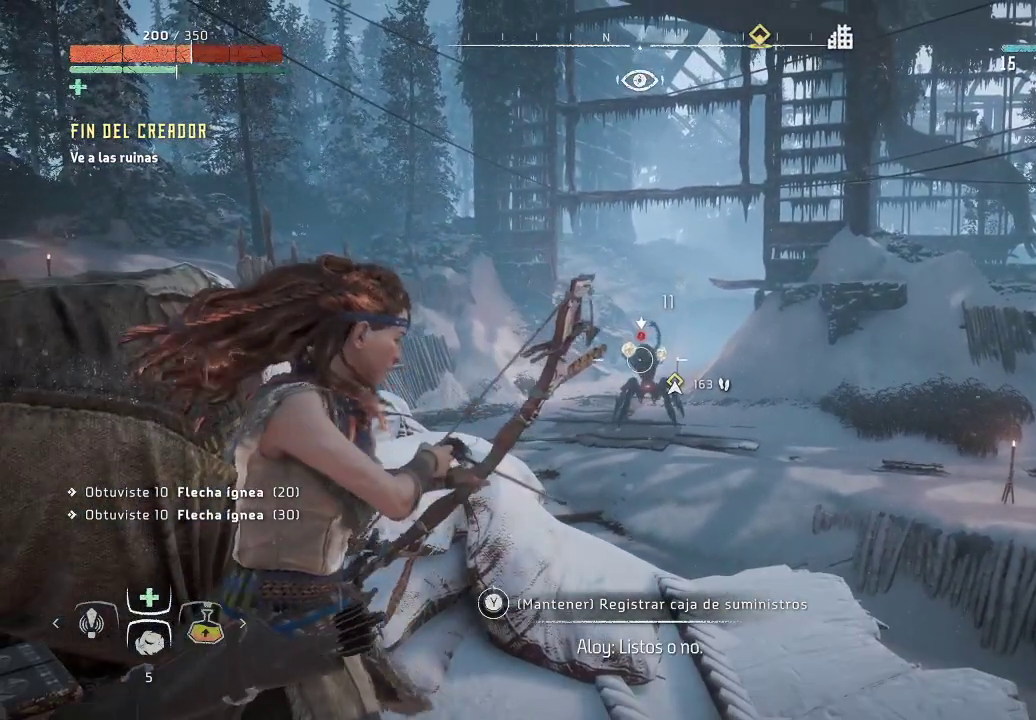
{"buttons": [], "left_stick": "down-left", "right_stick": "center", "events": [[183, "right_stick", "down"], [200, "R2", "up"], [283, "left_stick", "down-left"], [283, "right_stick", "center"], [367, "L2", "up"]]}
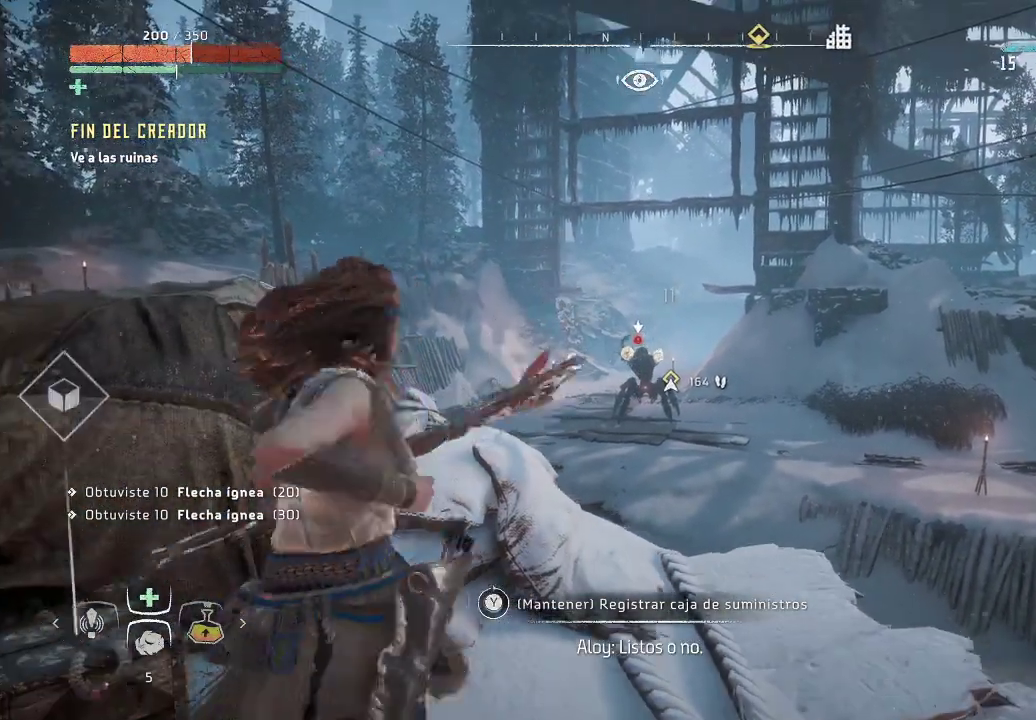
{"buttons": [], "left_stick": "down-left", "right_stick": "down-right", "events": [[117, "right_stick", "down-right"], [267, "right_stick", "center"], [467, "right_stick", "down-right"]]}
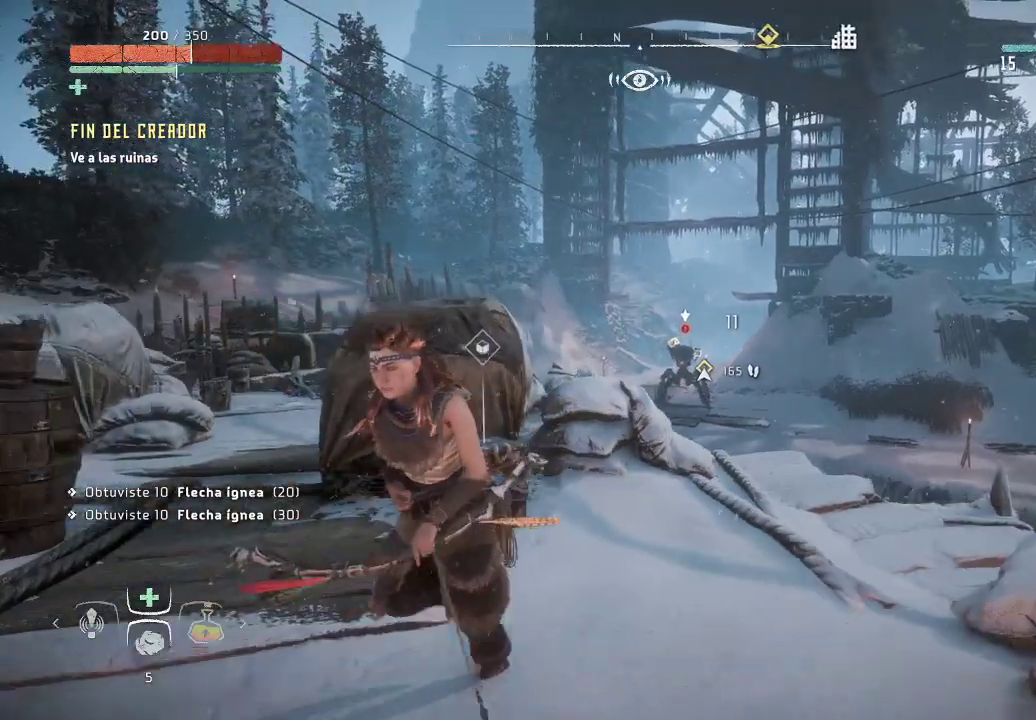
{"buttons": [], "left_stick": "center", "right_stick": "center", "events": [[117, "left_stick", "left"], [183, "right_stick", "center"], [267, "left_stick", "up-left"], [300, "right_stick", "down-right"], [450, "right_stick", "center"], [483, "left_stick", "center"]]}
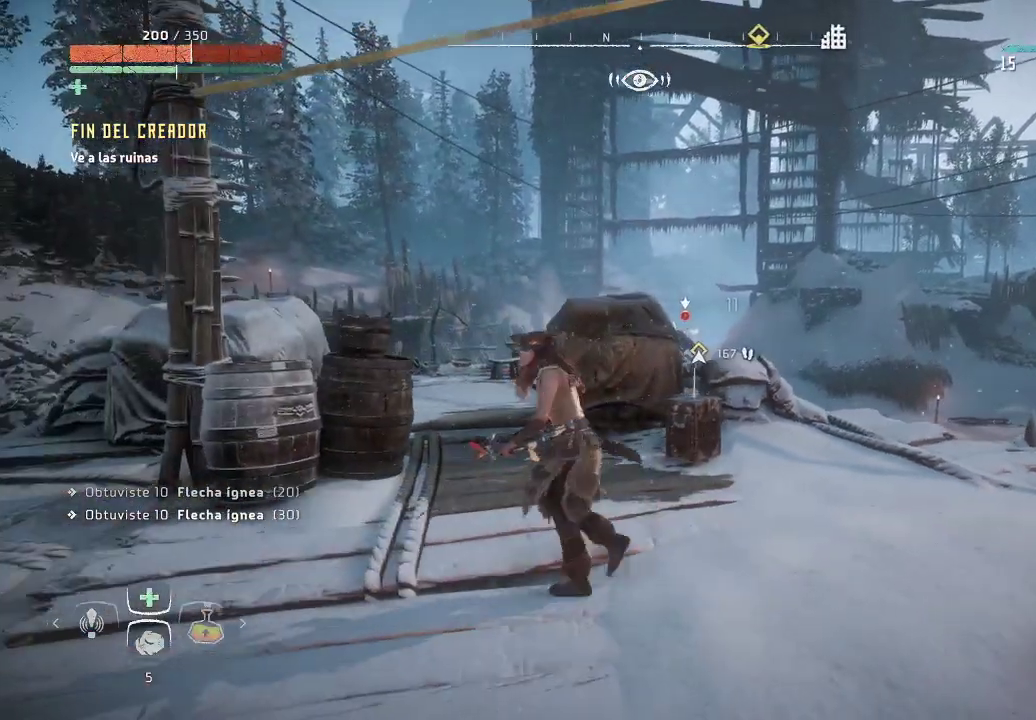
{"buttons": [], "left_stick": "center", "right_stick": "center", "events": [[350, "X", "down"], [417, "X", "up"]]}
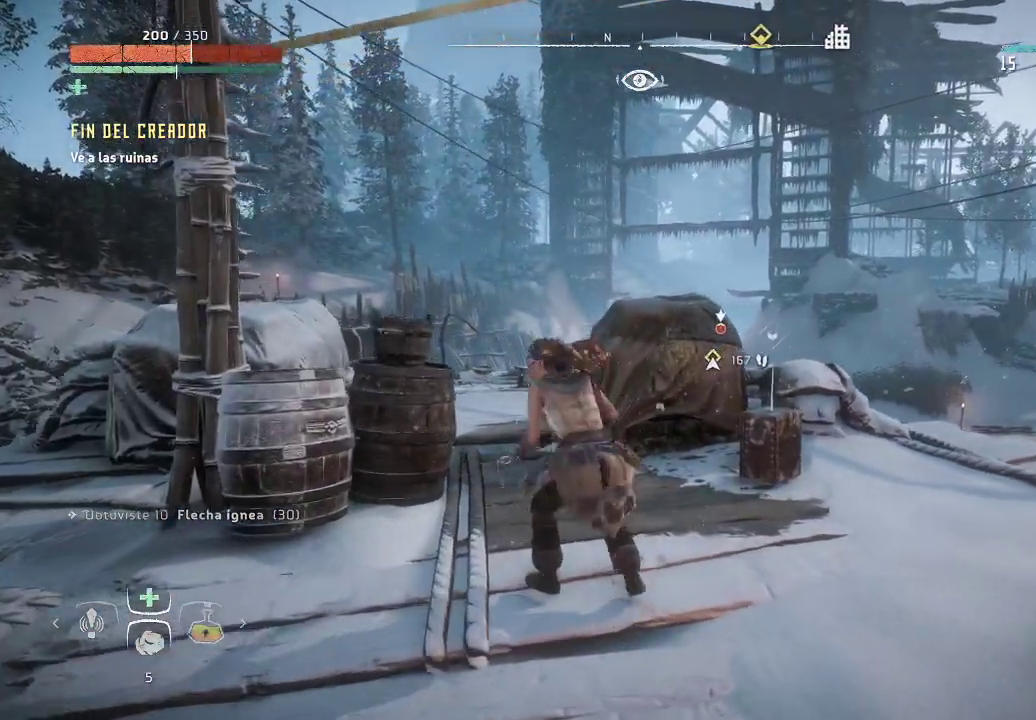
{"buttons": [], "left_stick": "center", "right_stick": "down-right", "events": [[250, "right_stick", "down-right"]]}
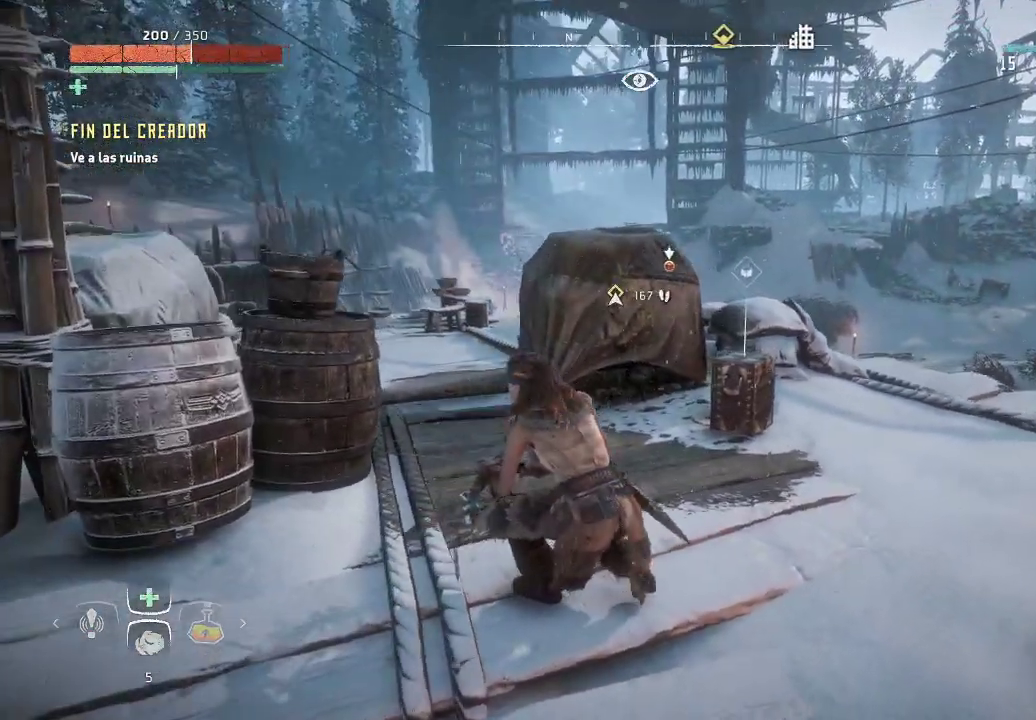
{"buttons": [], "left_stick": "up-left", "right_stick": "center", "events": [[33, "left_stick", "left"], [83, "right_stick", "center"], [117, "left_stick", "up-left"], [167, "right_stick", "right"], [300, "right_stick", "down-right"], [450, "right_stick", "center"]]}
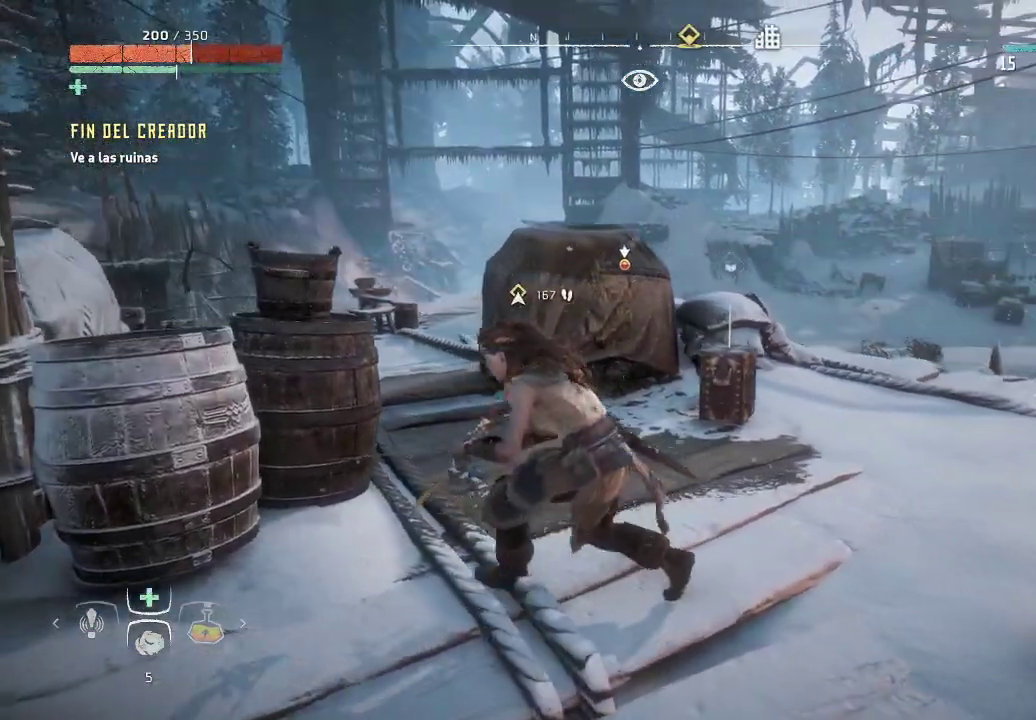
{"buttons": [], "left_stick": "up-right", "right_stick": "center", "events": [[83, "right_stick", "down-right"], [117, "left_stick", "up"], [233, "left_stick", "up-right"], [267, "right_stick", "center"]]}
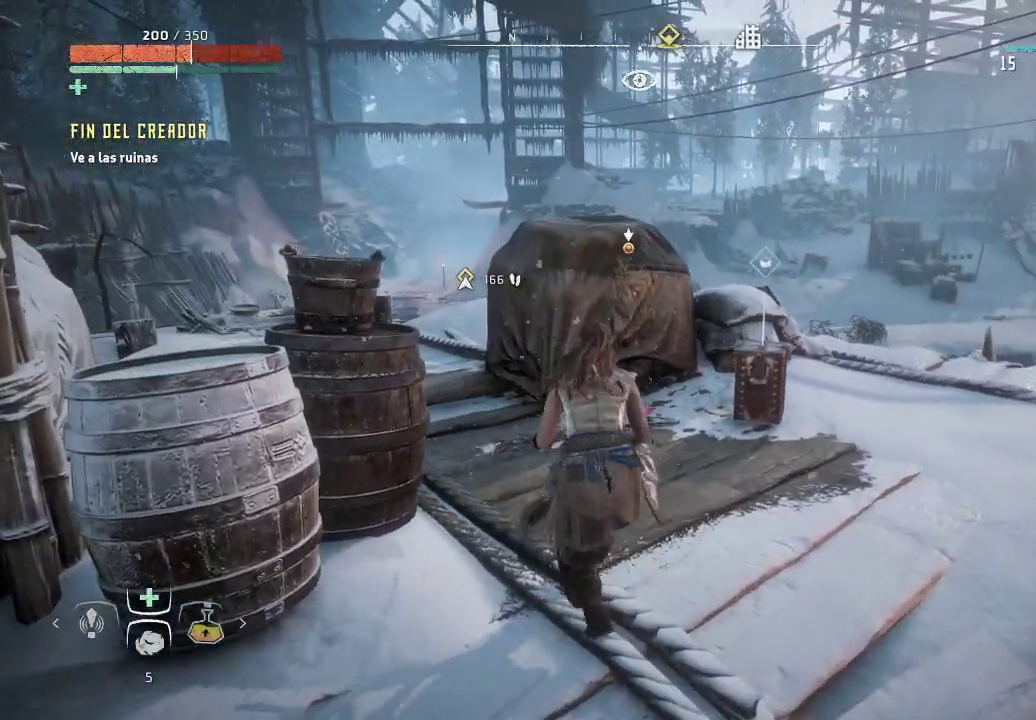
{"buttons": [], "left_stick": "up", "right_stick": "center", "events": [[67, "left_stick", "right"], [267, "left_stick", "up"]]}
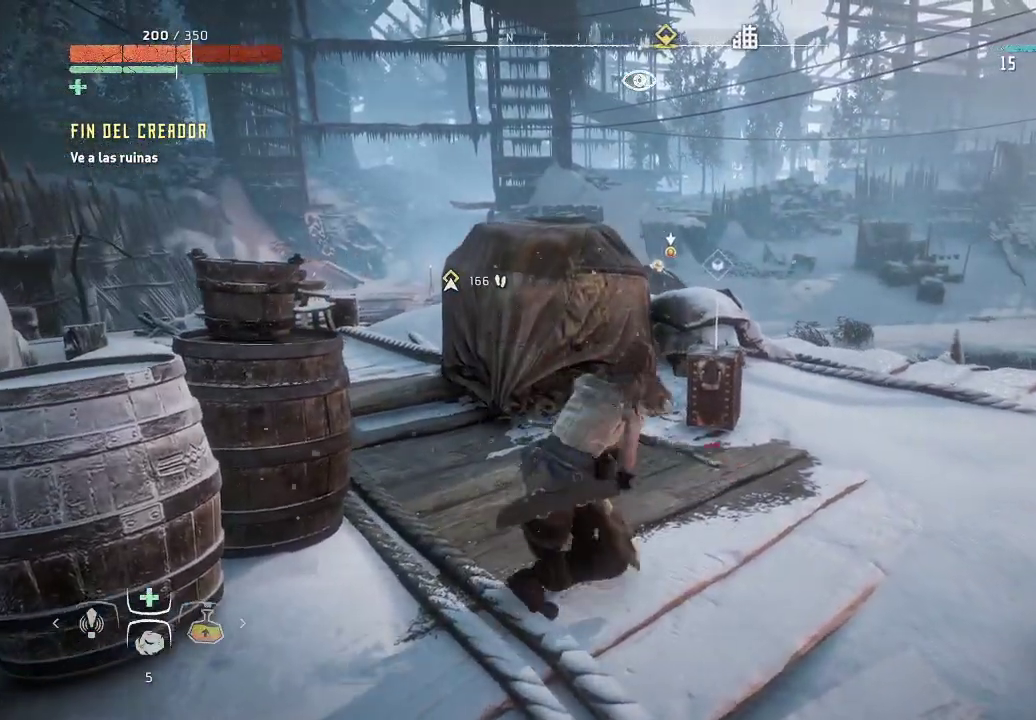
{"buttons": [], "left_stick": "center", "right_stick": "center", "events": [[367, "left_stick", "left"], [483, "left_stick", "center"]]}
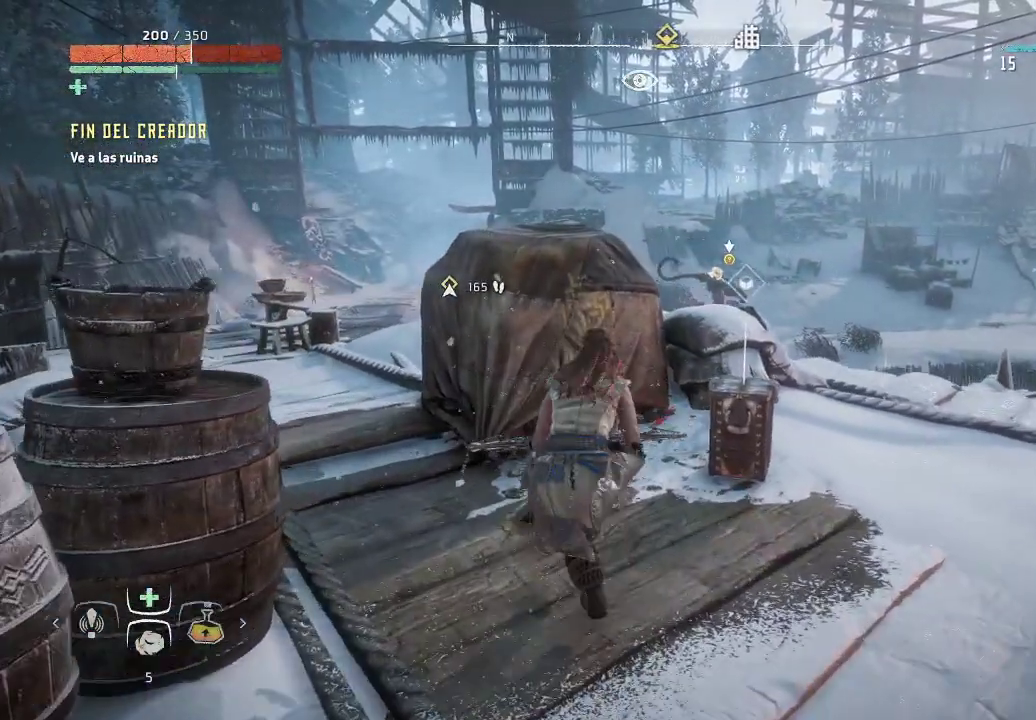
{"buttons": ["Y"], "left_stick": "center", "right_stick": "center", "events": [[17, "left_stick", "right"], [167, "left_stick", "center"], [233, "Y", "down"]]}
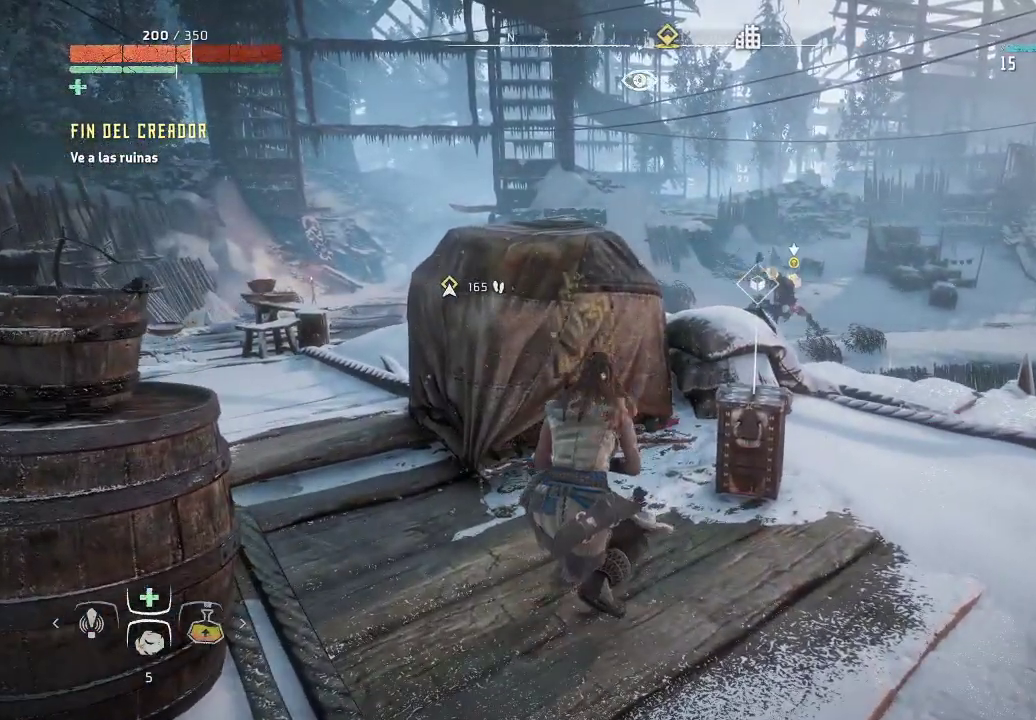
{"buttons": [], "left_stick": "left", "right_stick": "center", "events": [[283, "Y", "up"], [283, "left_stick", "left"]]}
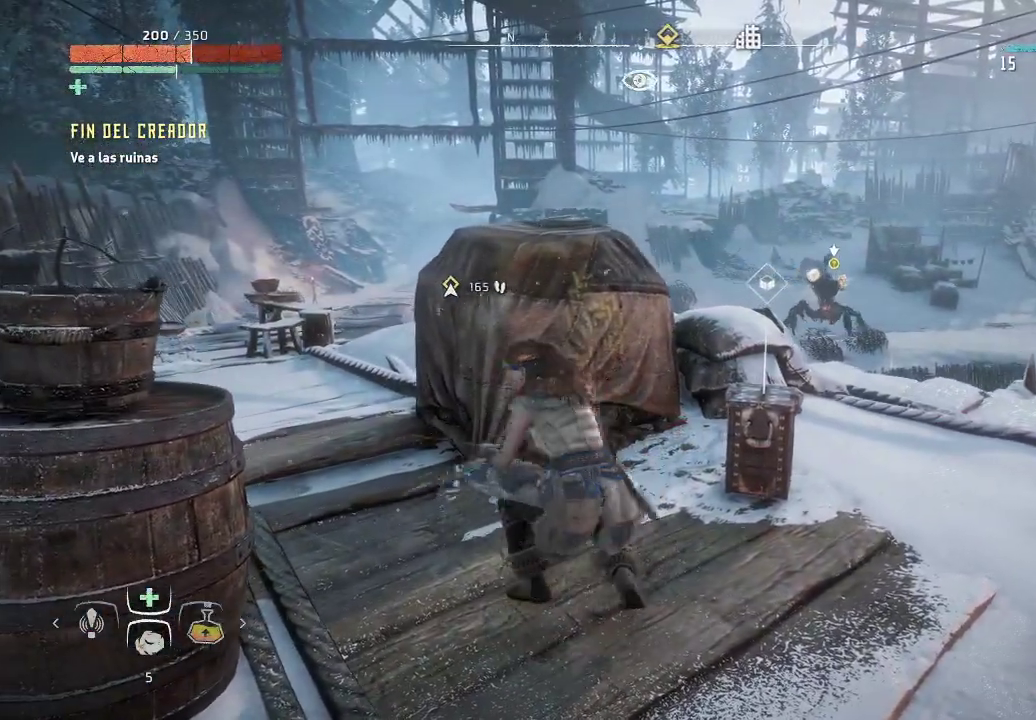
{"buttons": [], "left_stick": "up-left", "right_stick": "center", "events": [[50, "right_stick", "down-right"], [217, "left_stick", "up-left"], [433, "right_stick", "center"]]}
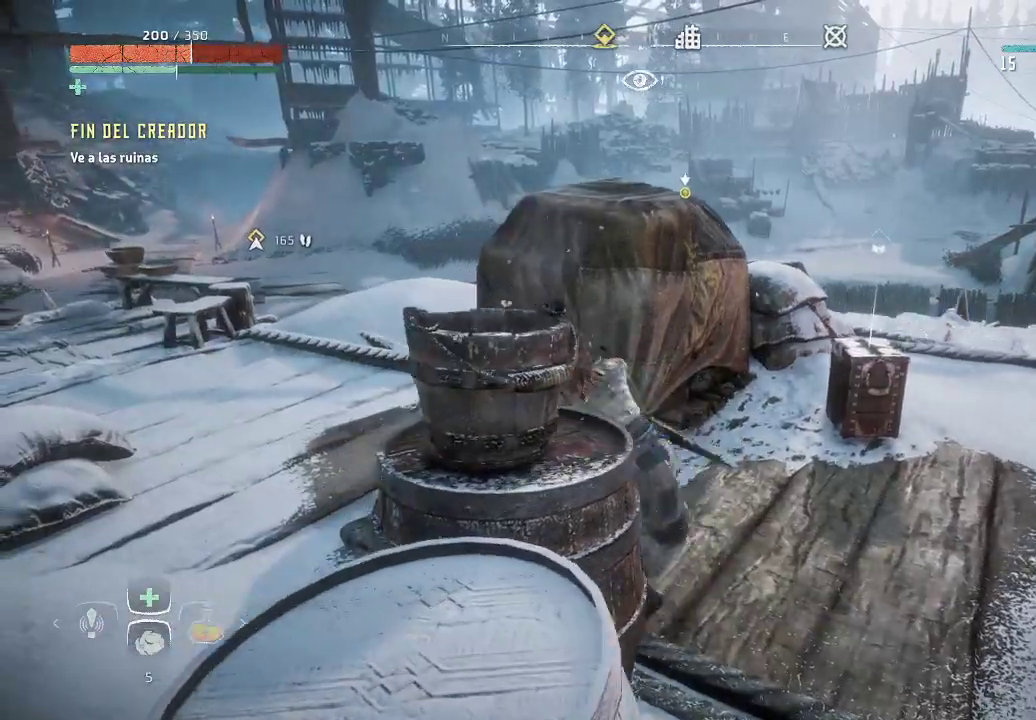
{"buttons": [], "left_stick": "center", "right_stick": "center", "events": [[83, "right_stick", "right"], [150, "left_stick", "center"], [317, "right_stick", "center"]]}
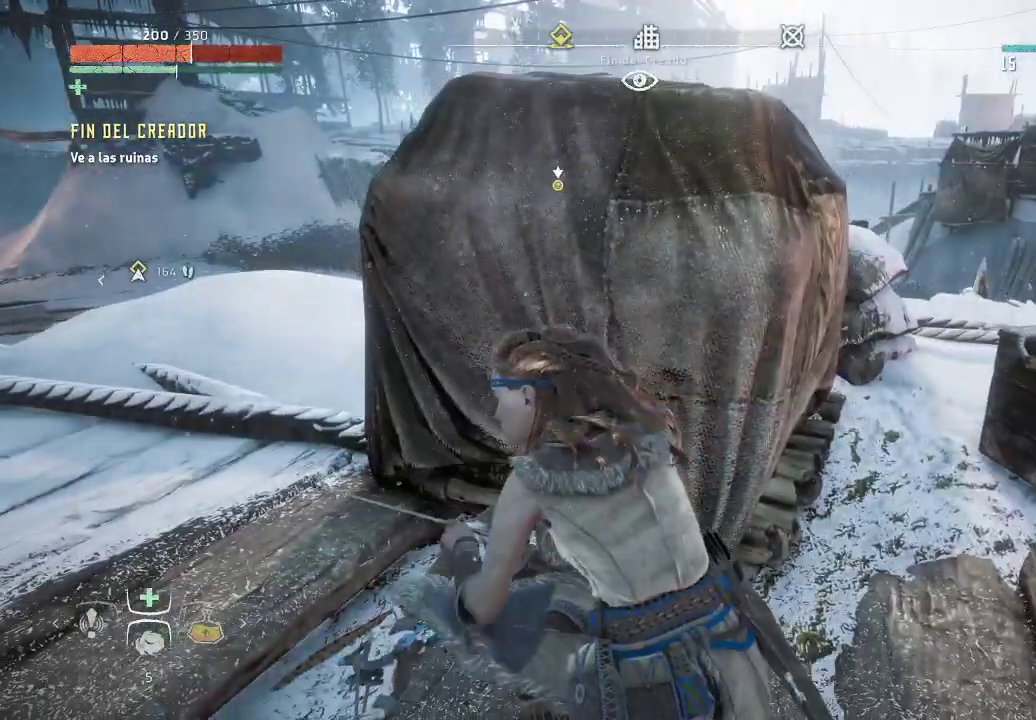
{"buttons": [], "left_stick": "up-right", "right_stick": "center", "events": [[417, "left_stick", "up-right"]]}
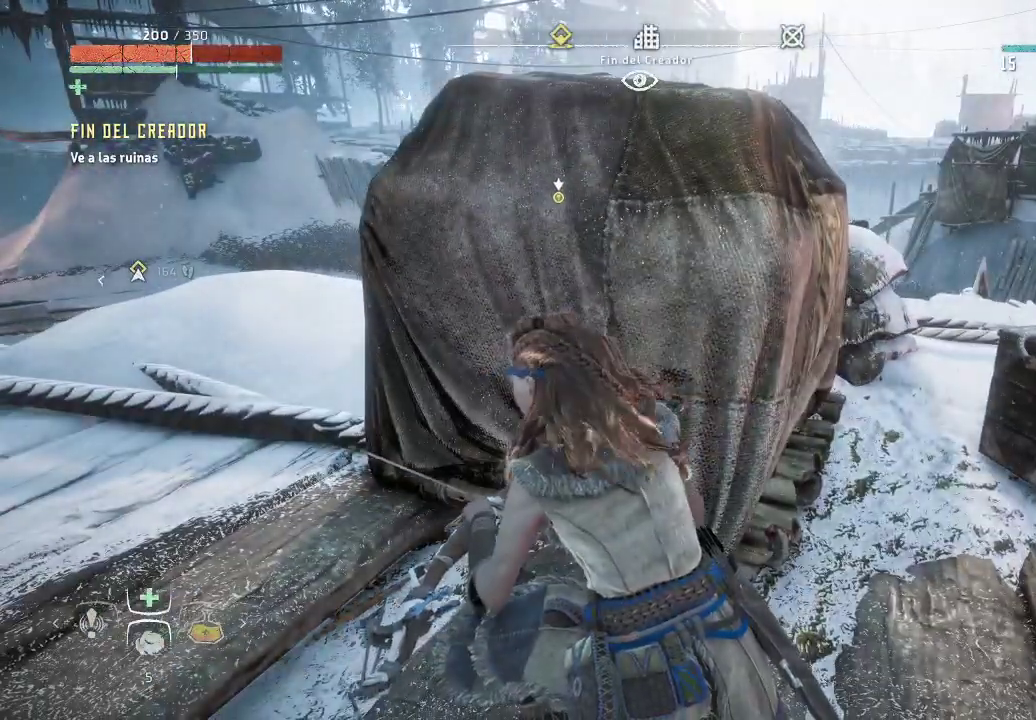
{"buttons": [], "left_stick": "center", "right_stick": "center", "events": [[67, "left_stick", "center"]]}
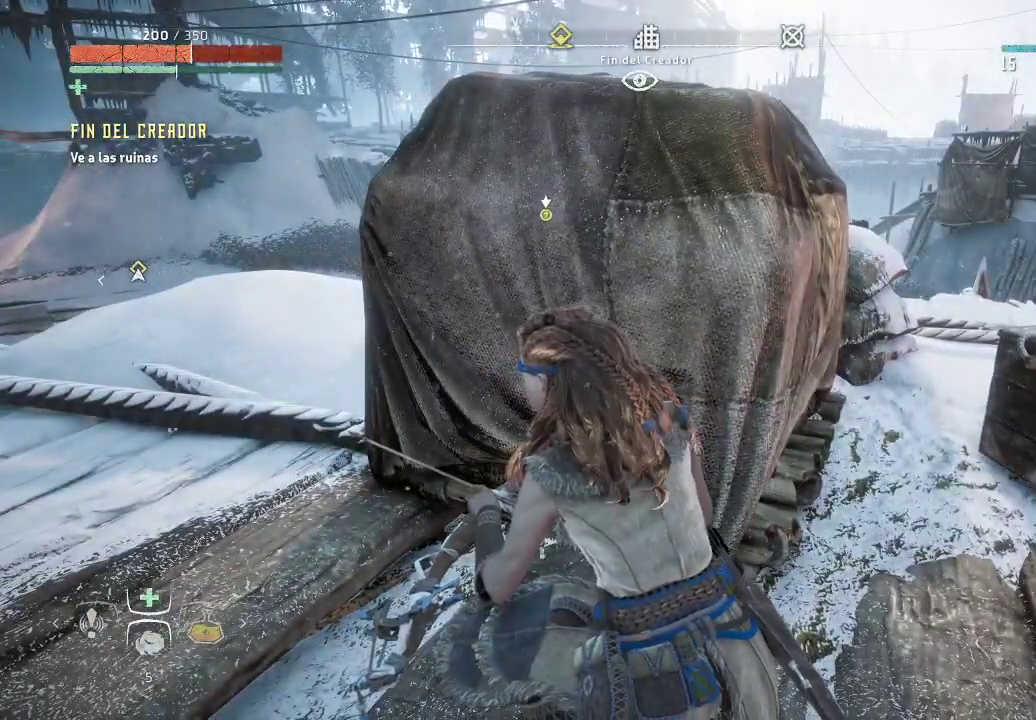
{"buttons": [], "left_stick": "right", "right_stick": "center", "events": [[183, "X", "down"], [250, "X", "up"], [417, "left_stick", "right"]]}
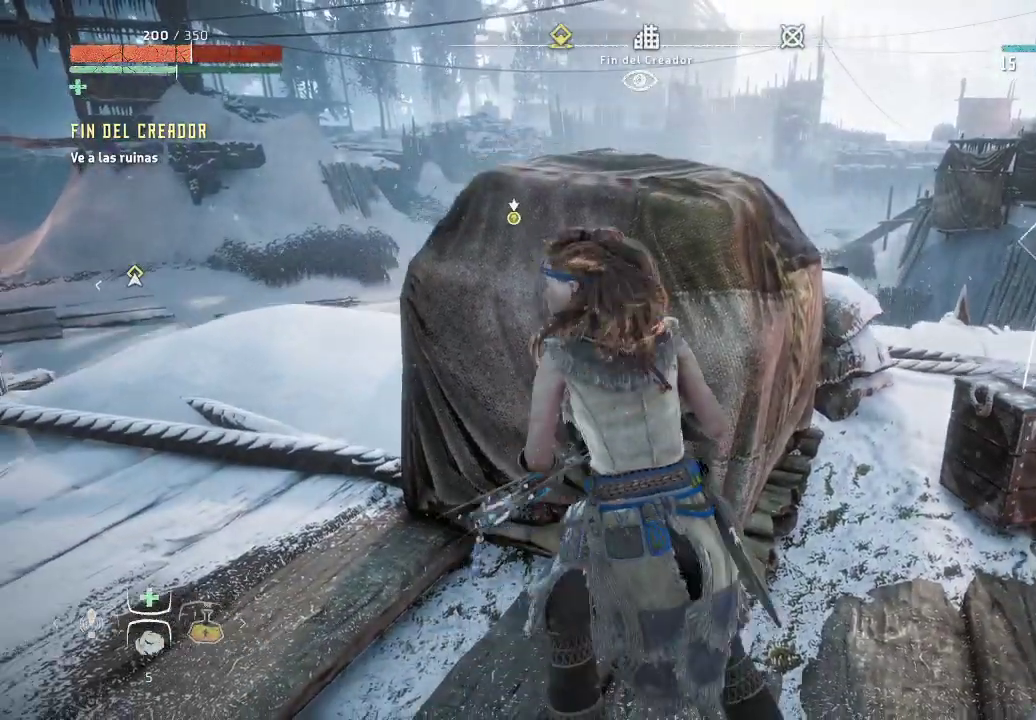
{"buttons": [], "left_stick": "right", "right_stick": "center", "events": [[33, "right_stick", "left"], [117, "left_stick", "up-right"], [250, "right_stick", "center"], [350, "left_stick", "right"]]}
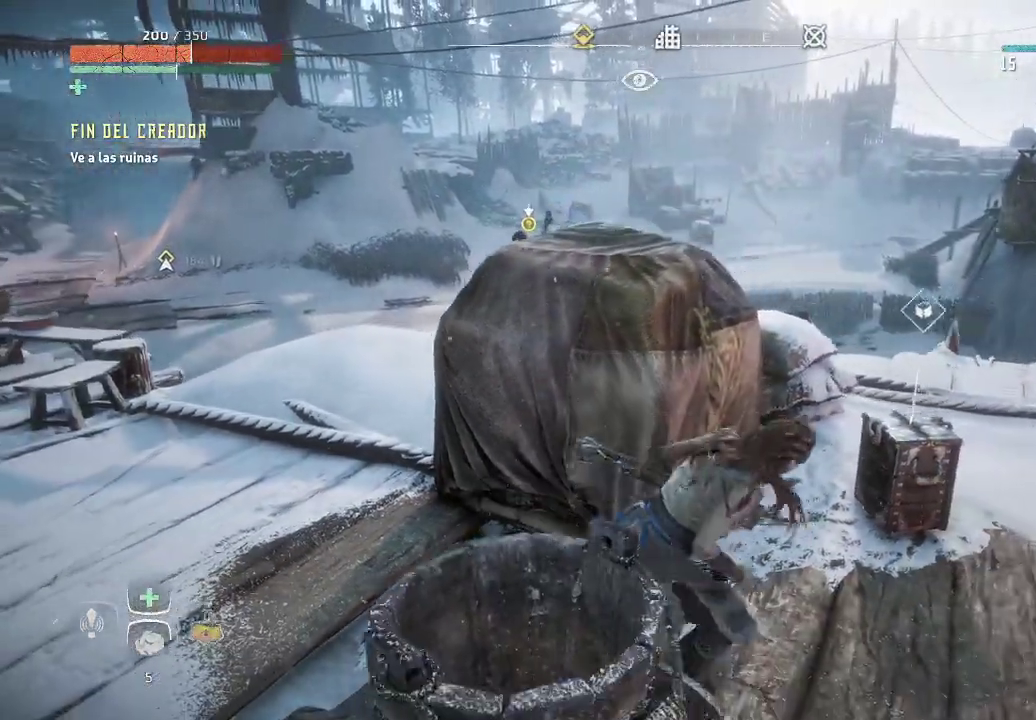
{"buttons": ["L2", "R2"], "left_stick": "up", "right_stick": "center", "events": [[67, "left_stick", "up-right"], [67, "right_stick", "left"], [133, "right_stick", "up-left"], [383, "left_stick", "up"], [400, "right_stick", "center"], [450, "L2", "down"], [483, "R2", "down"]]}
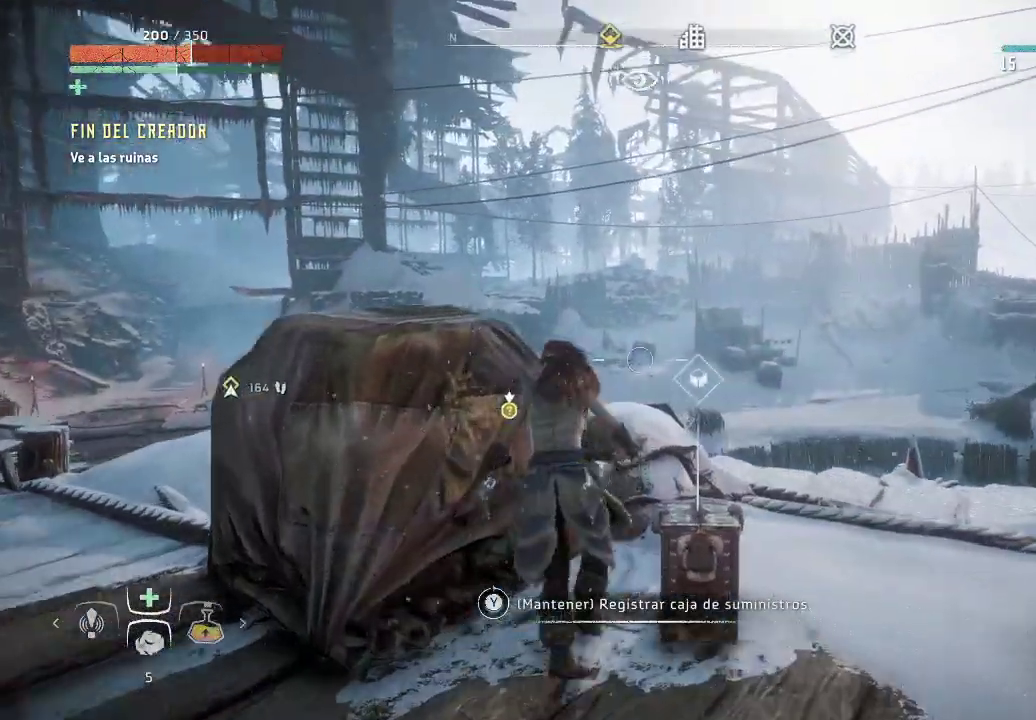
{"buttons": ["L2", "R2"], "left_stick": "down-right", "right_stick": "center", "events": [[67, "left_stick", "center"], [117, "right_stick", "down-left"], [233, "left_stick", "down-right"], [450, "right_stick", "center"]]}
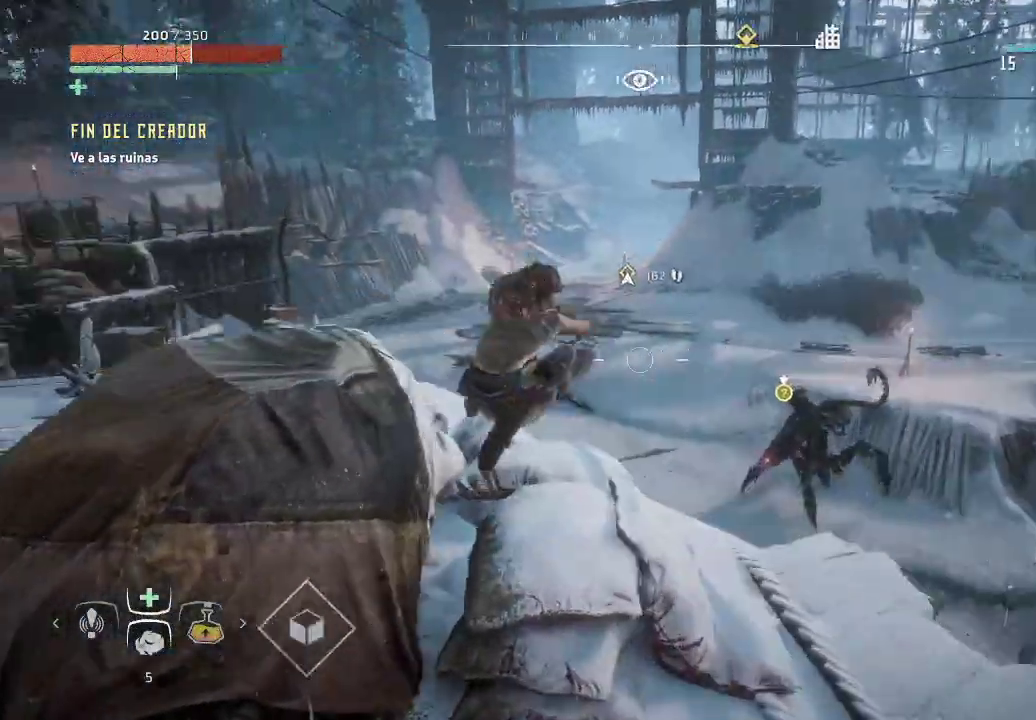
{"buttons": [], "left_stick": "down-left", "right_stick": "center", "events": [[117, "right_stick", "right"], [167, "left_stick", "down-left"], [217, "R2", "up"], [217, "right_stick", "center"], [250, "L2", "up"]]}
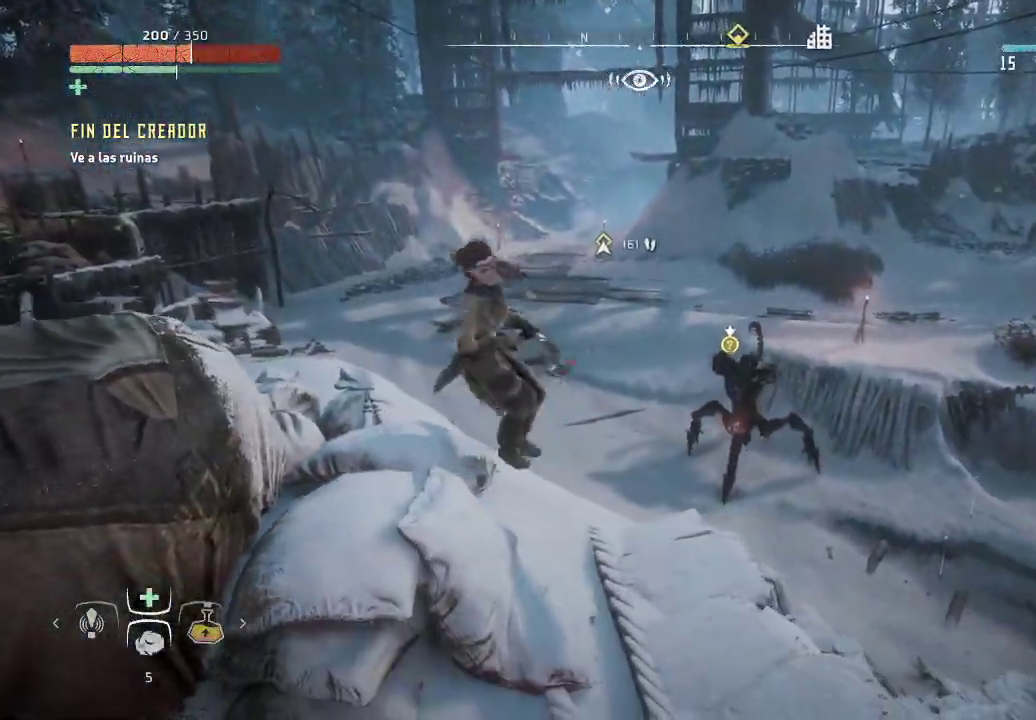
{"buttons": [], "left_stick": "down", "right_stick": "center", "events": [[133, "left_stick", "down"]]}
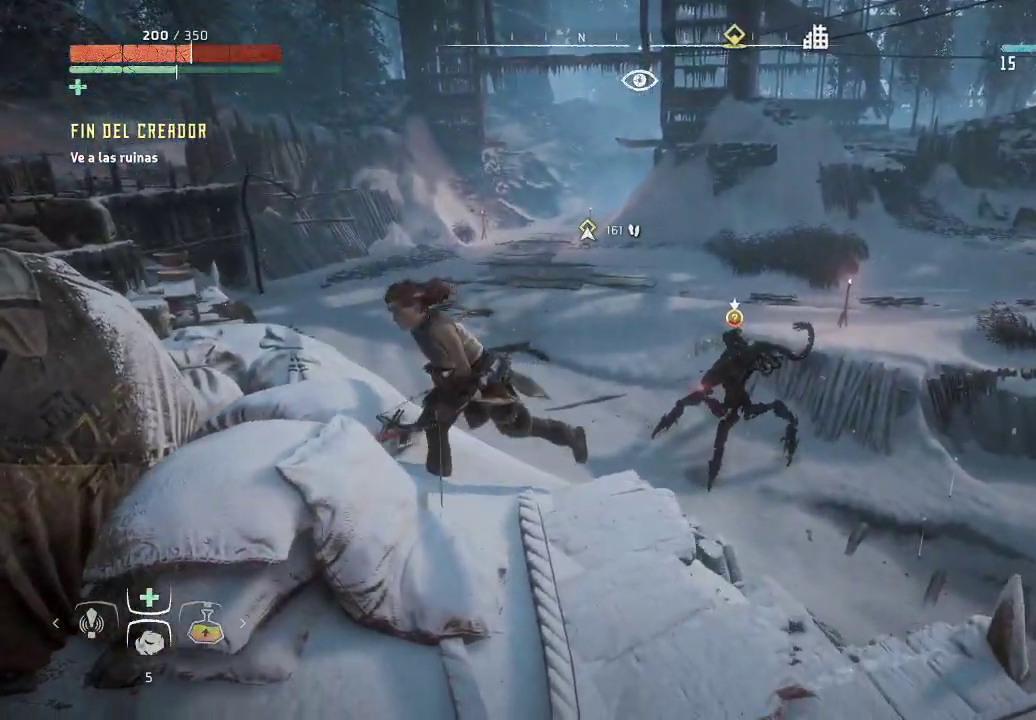
{"buttons": [], "left_stick": "down", "right_stick": "center", "events": [[33, "X", "down"], [133, "X", "up"]]}
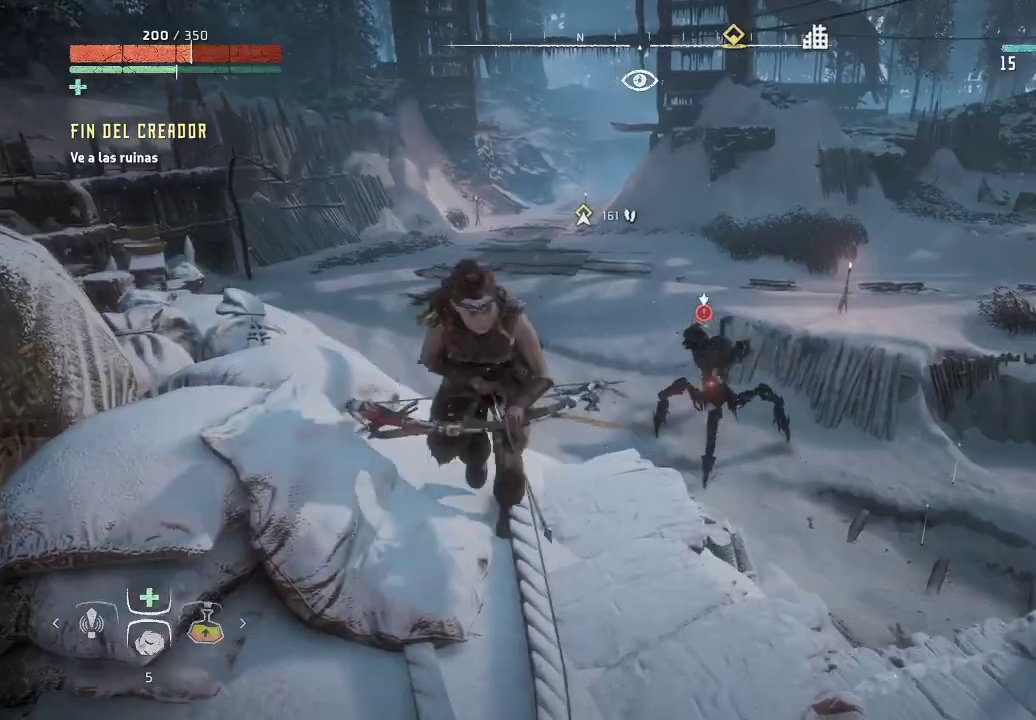
{"buttons": [], "left_stick": "left", "right_stick": "center", "events": [[167, "left_stick", "down-left"], [217, "A", "down"], [350, "A", "up"], [367, "left_stick", "left"]]}
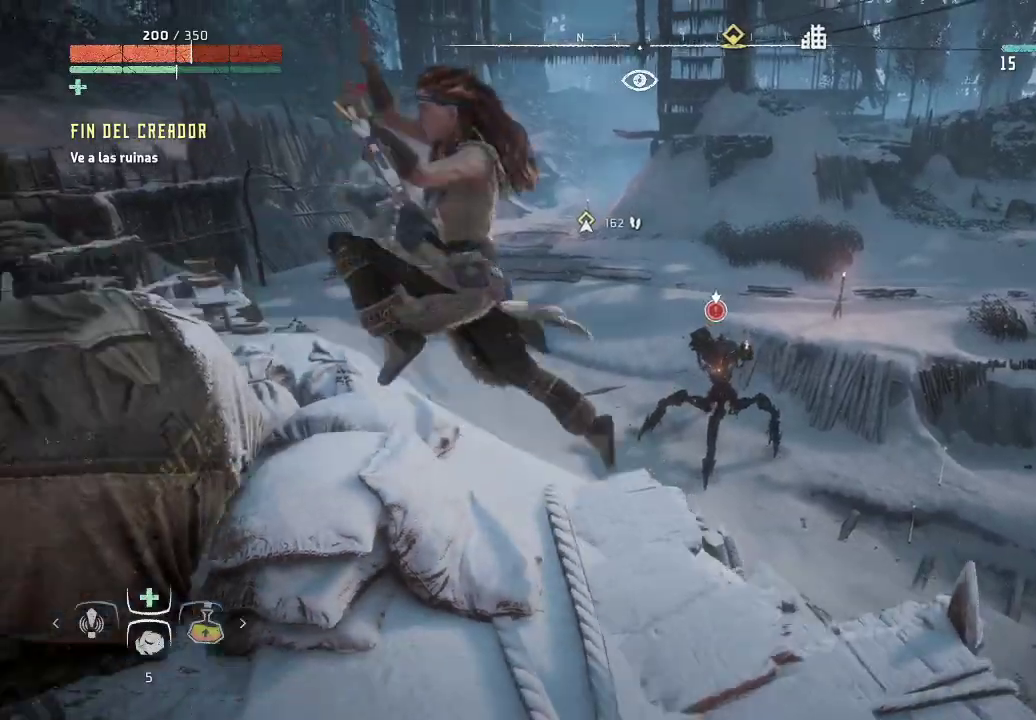
{"buttons": ["X"], "left_stick": "left", "right_stick": "center", "events": [[400, "X", "down"]]}
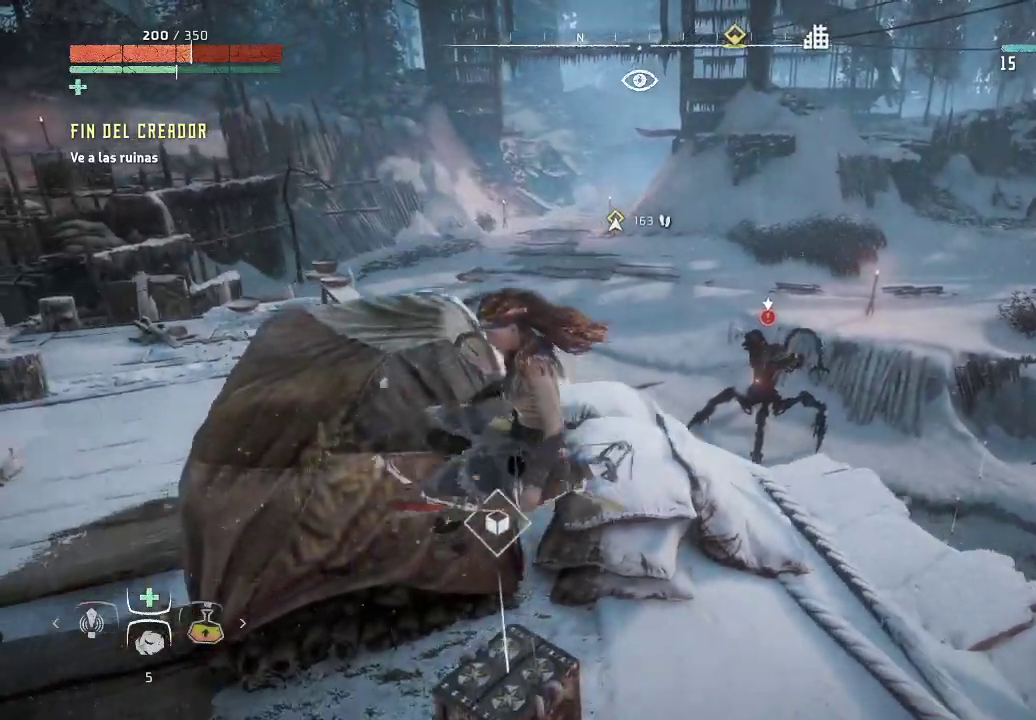
{"buttons": [], "left_stick": "up", "right_stick": "center", "events": [[250, "X", "up"], [433, "left_stick", "up"]]}
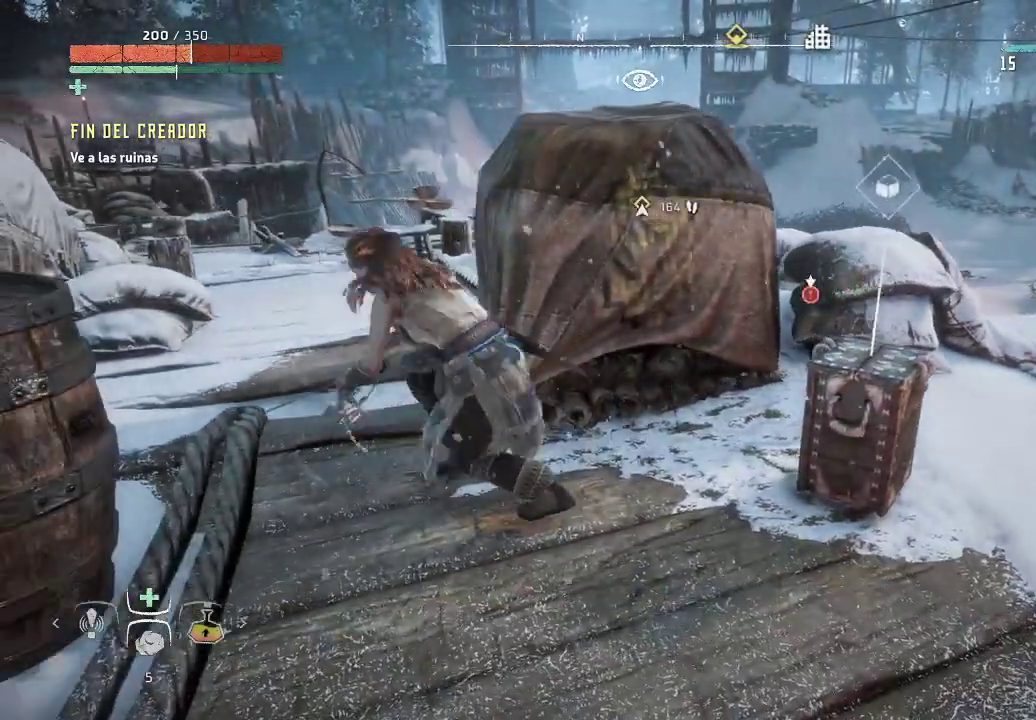
{"buttons": [], "left_stick": "center", "right_stick": "center", "events": [[33, "right_stick", "right"], [117, "left_stick", "center"], [250, "right_stick", "center"]]}
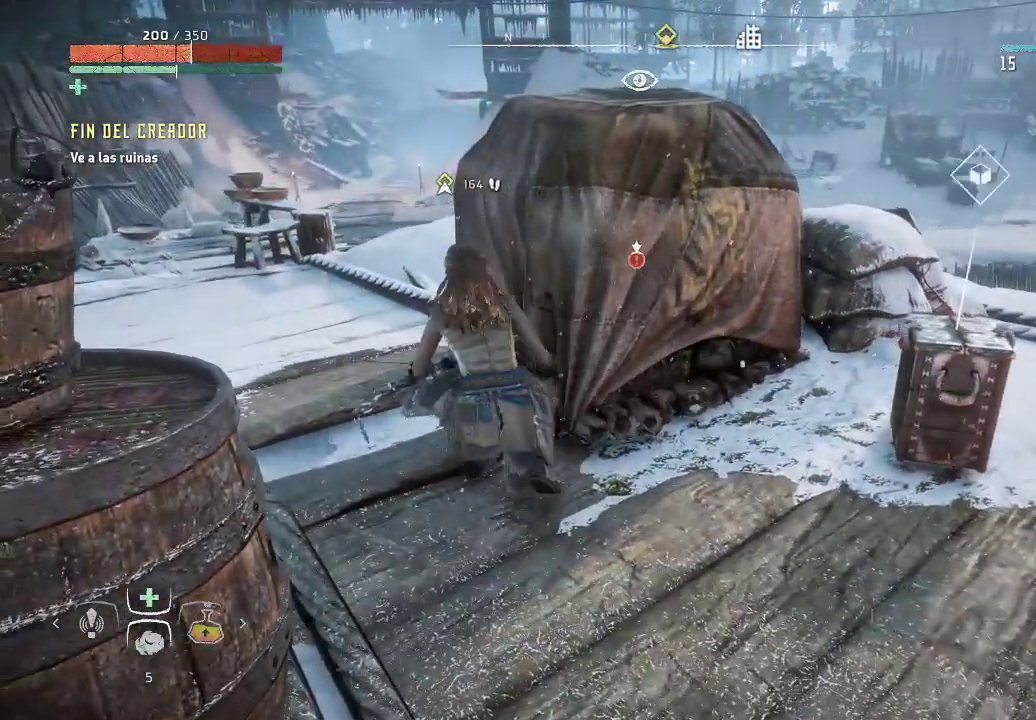
{"buttons": [], "left_stick": "center", "right_stick": "center", "events": [[50, "left_stick", "right"], [317, "left_stick", "center"]]}